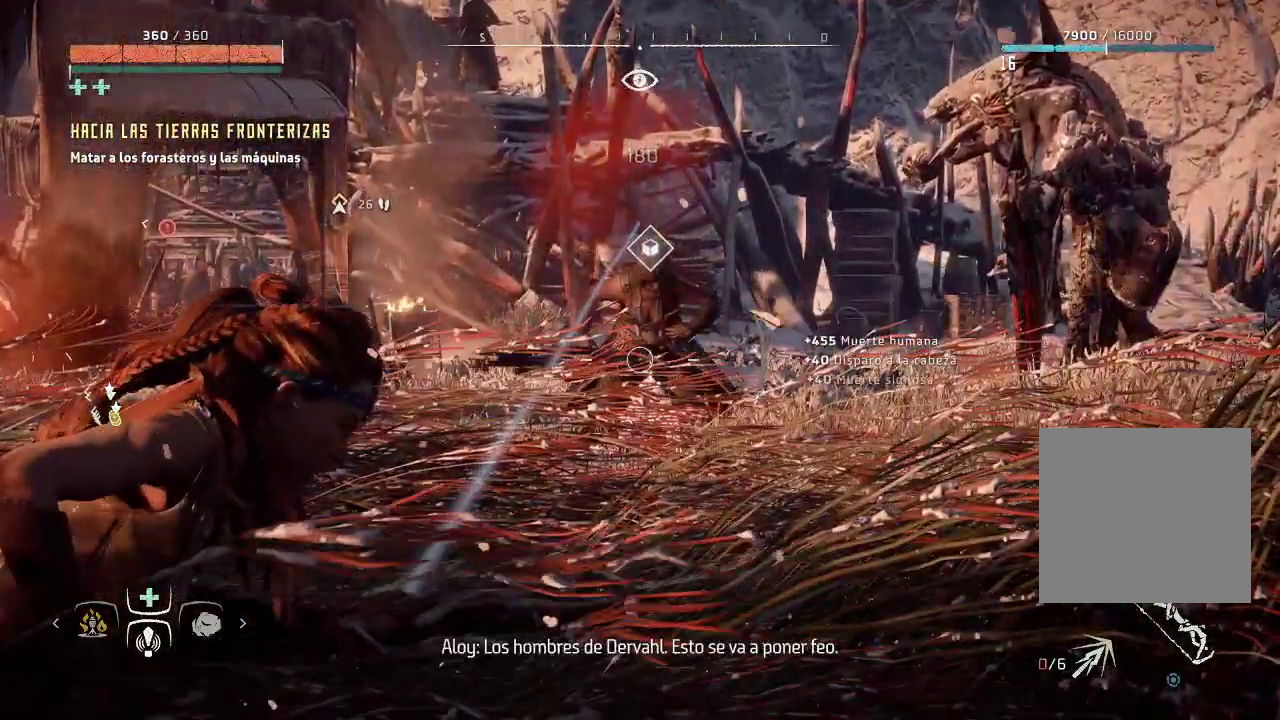
Gameplay with a controller (Xbox layout); each line is a JSON object with the inputs held at the frame after it (dt_ms = milliseconds from this image to that frame). "events" lists button and stick changes between this image and that frame as [ms after this image, input, new state], when the widget could be followed in between. Not read: L3.
{"dt_ms": 500, "buttons": [], "left_stick": "center", "right_stick": "left", "events": [[317, "L2", "up"], [350, "right_stick", "left"]]}
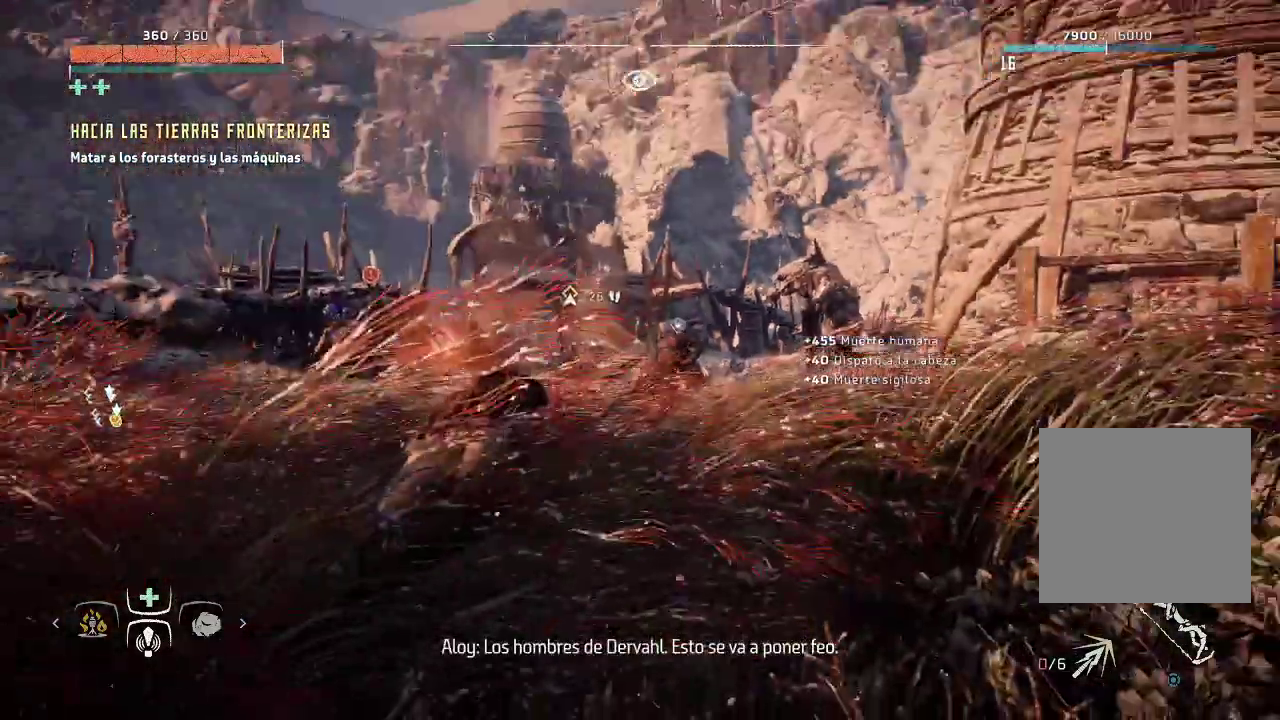
{"dt_ms": 500, "buttons": [], "left_stick": "center", "right_stick": "center", "events": [[217, "right_stick", "down-left"], [450, "right_stick", "center"]]}
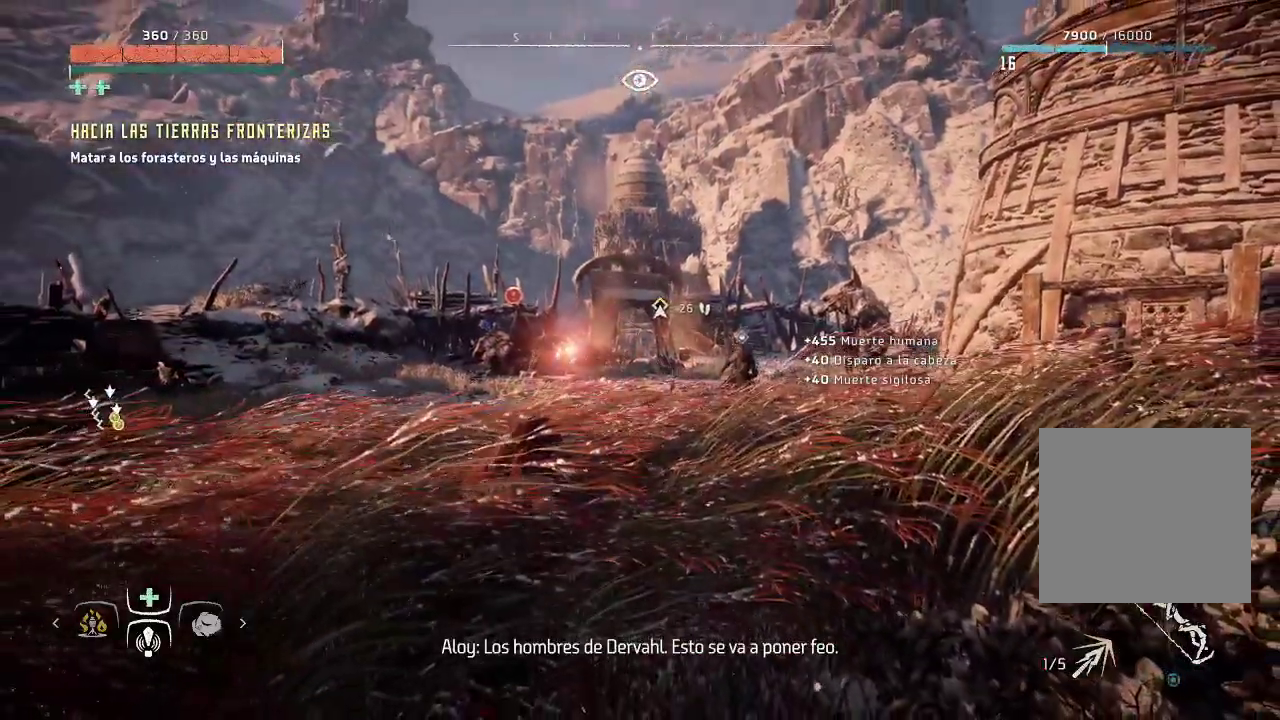
{"dt_ms": 500, "buttons": [], "left_stick": "center", "right_stick": "center", "events": []}
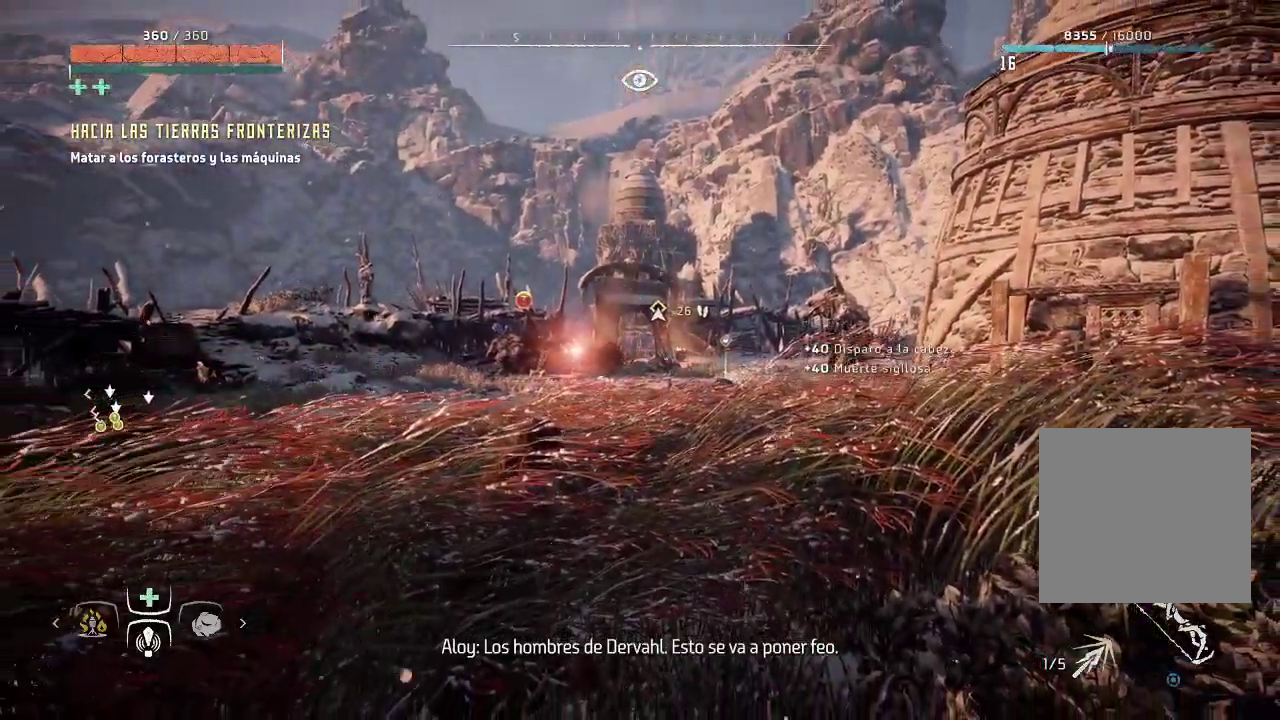
{"dt_ms": 500, "buttons": [], "left_stick": "center", "right_stick": "left", "events": [[483, "right_stick", "left"]]}
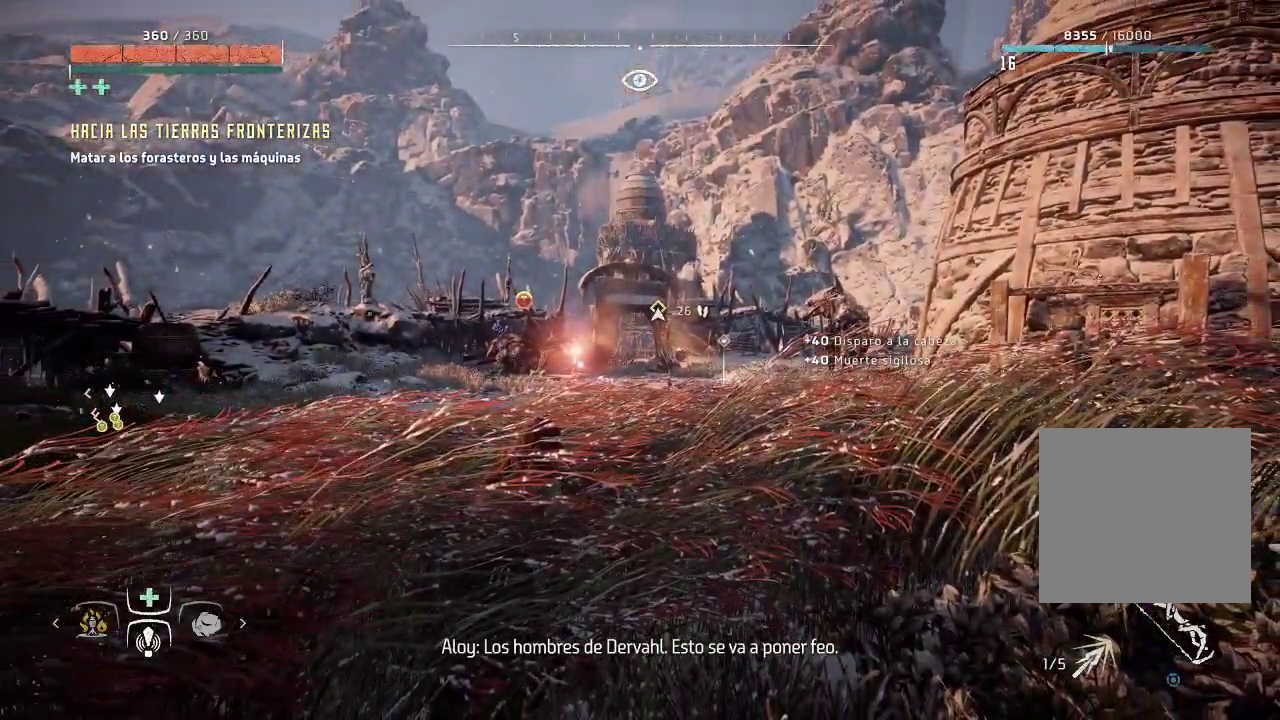
{"dt_ms": 500, "buttons": [], "left_stick": "center", "right_stick": "left", "events": []}
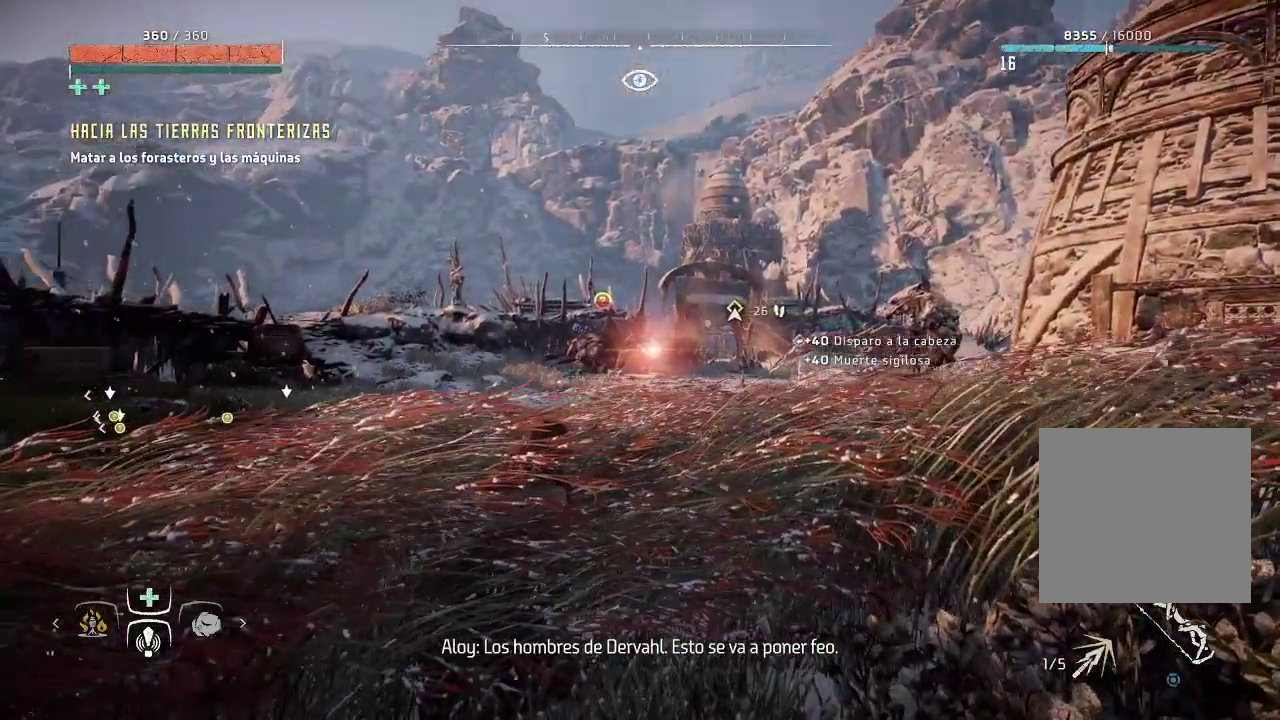
{"dt_ms": 500, "buttons": [], "left_stick": "center", "right_stick": "center", "events": [[33, "right_stick", "center"]]}
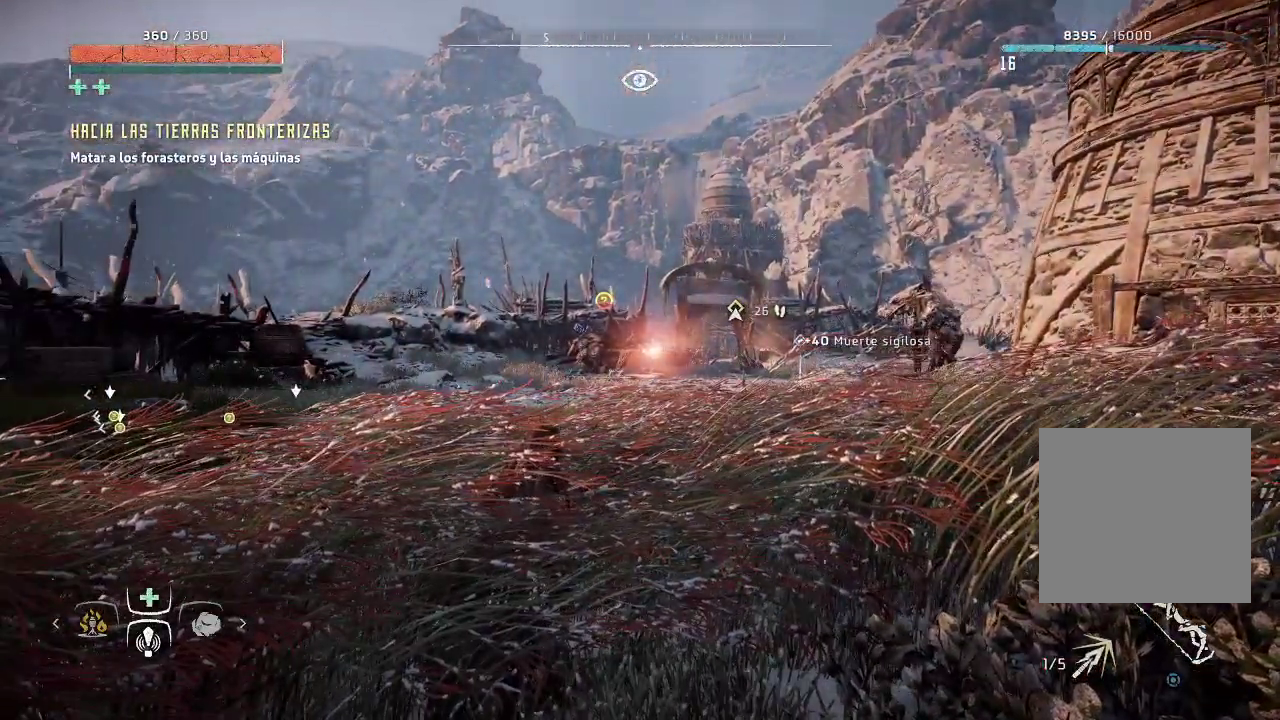
{"dt_ms": 500, "buttons": [], "left_stick": "center", "right_stick": "left", "events": [[167, "right_stick", "left"]]}
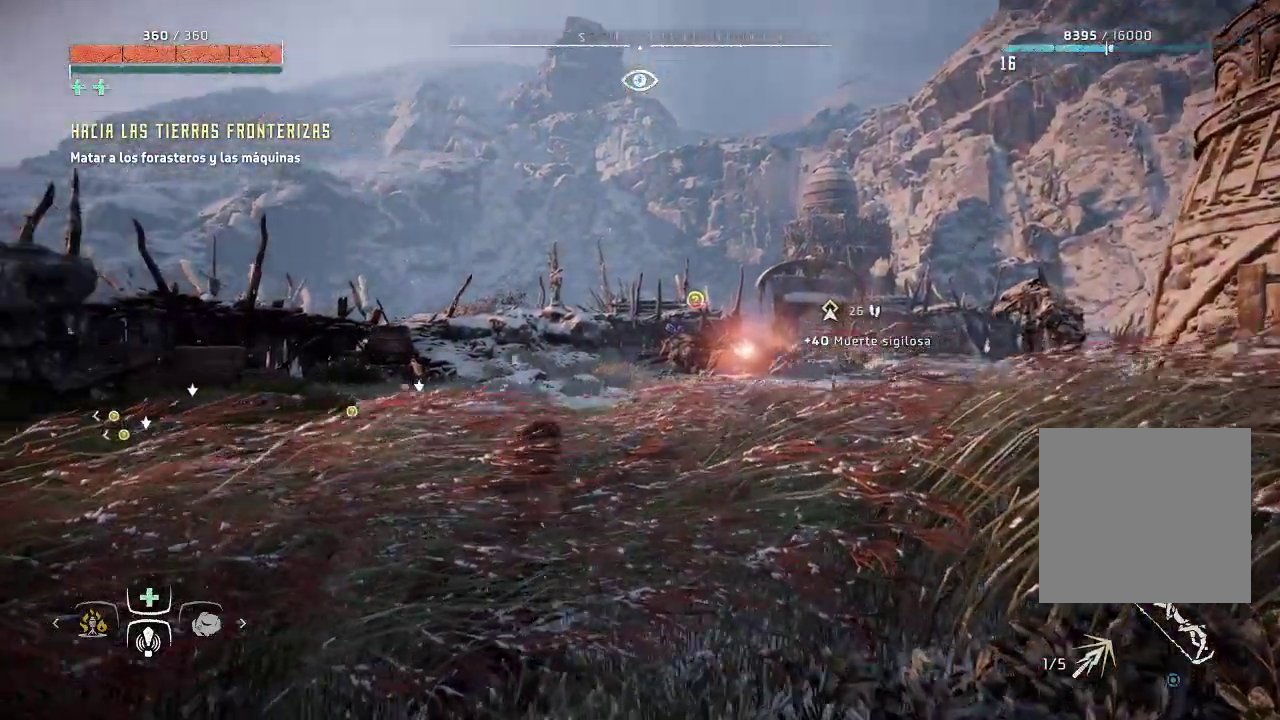
{"dt_ms": 500, "buttons": [], "left_stick": "center", "right_stick": "right", "events": [[183, "right_stick", "center"], [283, "right_stick", "right"]]}
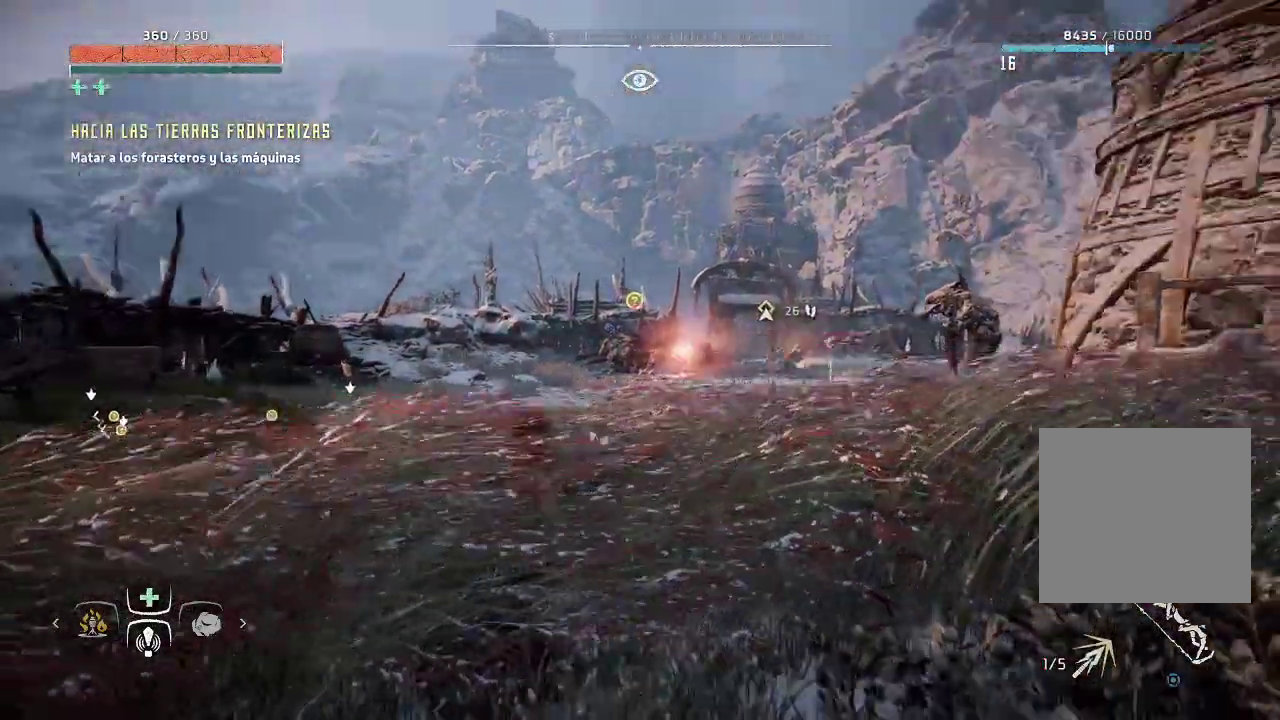
{"dt_ms": 500, "buttons": ["L2"], "left_stick": "center", "right_stick": "right", "events": [[33, "L2", "down"], [83, "right_stick", "center"], [333, "right_stick", "up-right"], [483, "right_stick", "right"]]}
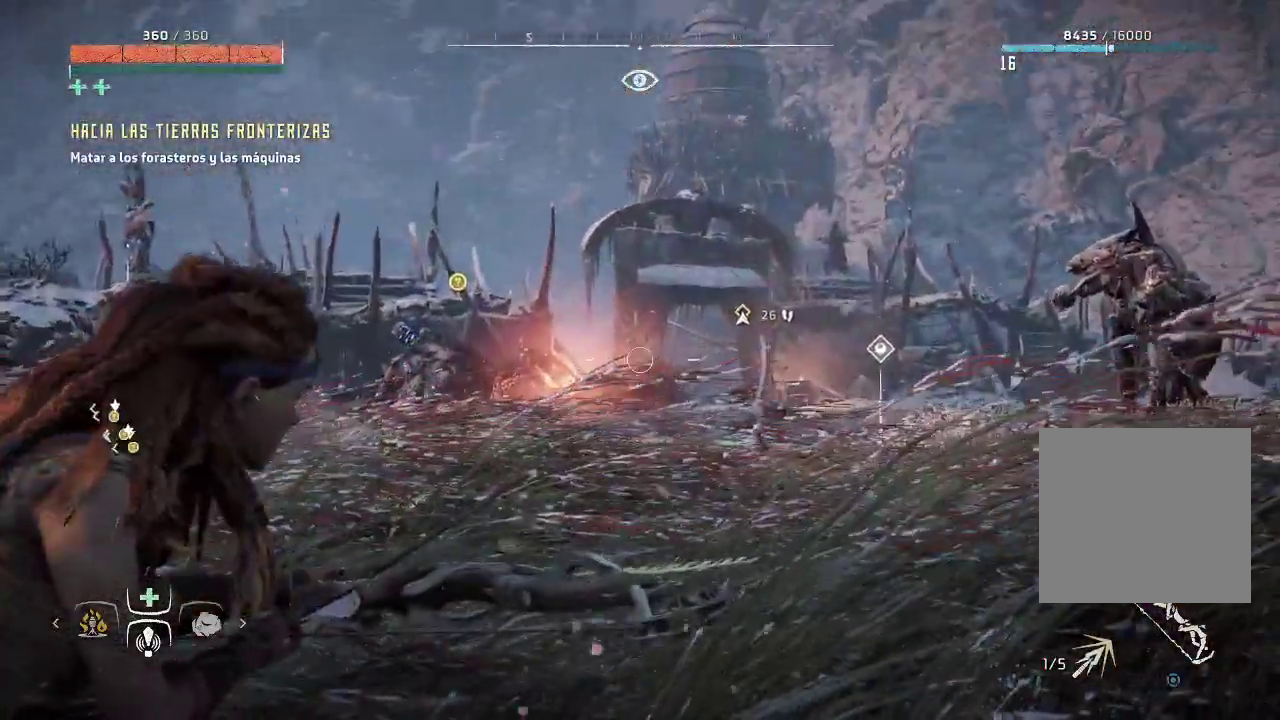
{"dt_ms": 500, "buttons": ["L2"], "left_stick": "center", "right_stick": "left", "events": [[17, "right_stick", "center"], [200, "right_stick", "left"]]}
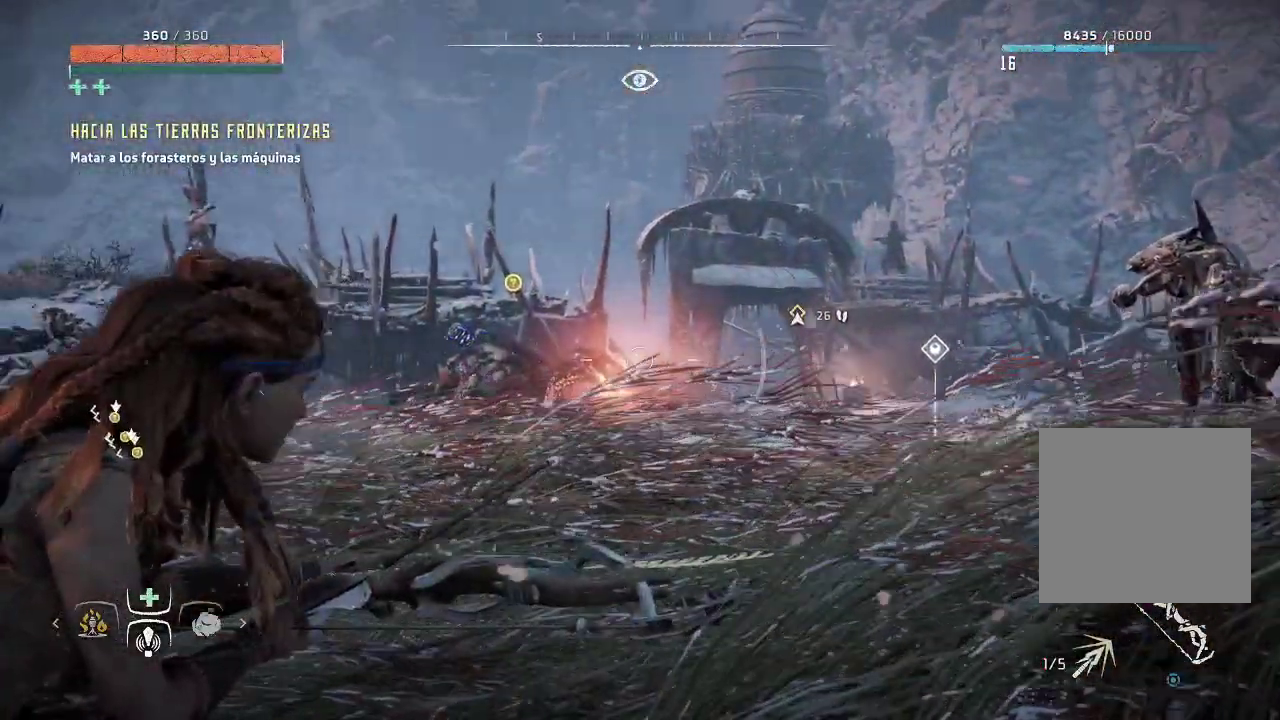
{"dt_ms": 500, "buttons": ["L2"], "left_stick": "center", "right_stick": "left", "events": [[150, "right_stick", "center"], [317, "right_stick", "up-left"], [500, "right_stick", "left"]]}
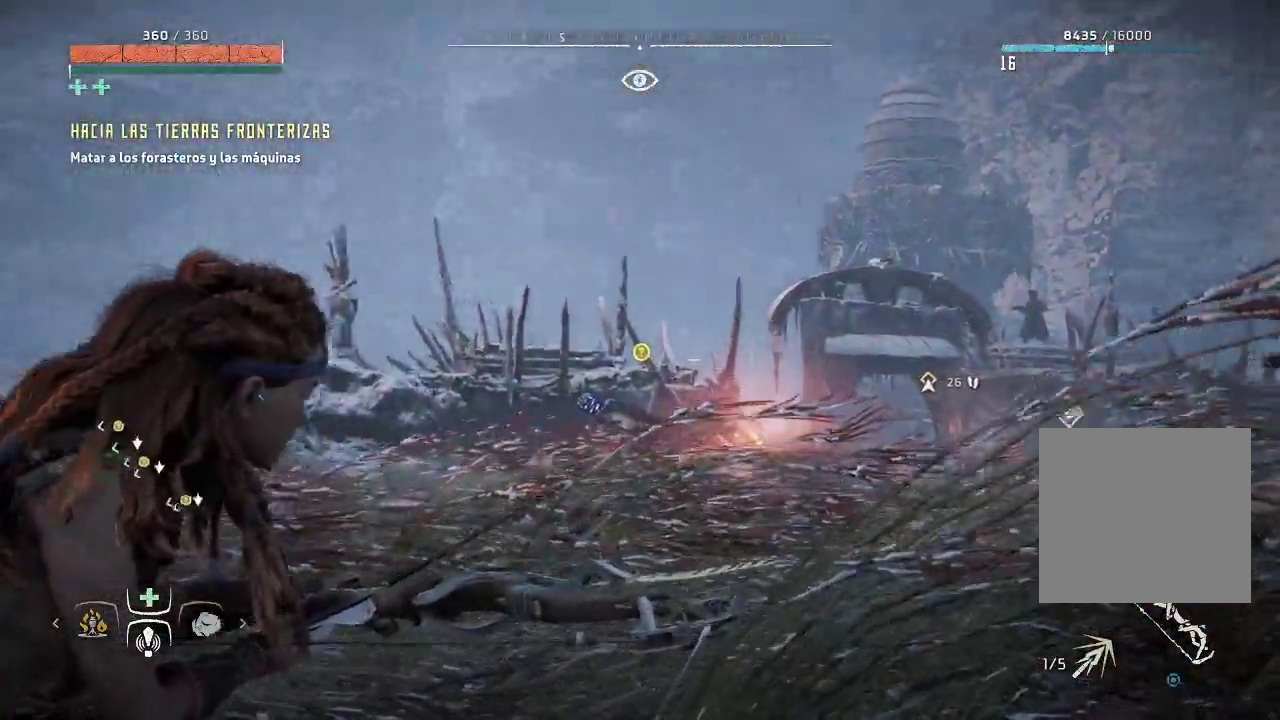
{"dt_ms": 500, "buttons": ["L2"], "left_stick": "center", "right_stick": "left", "events": []}
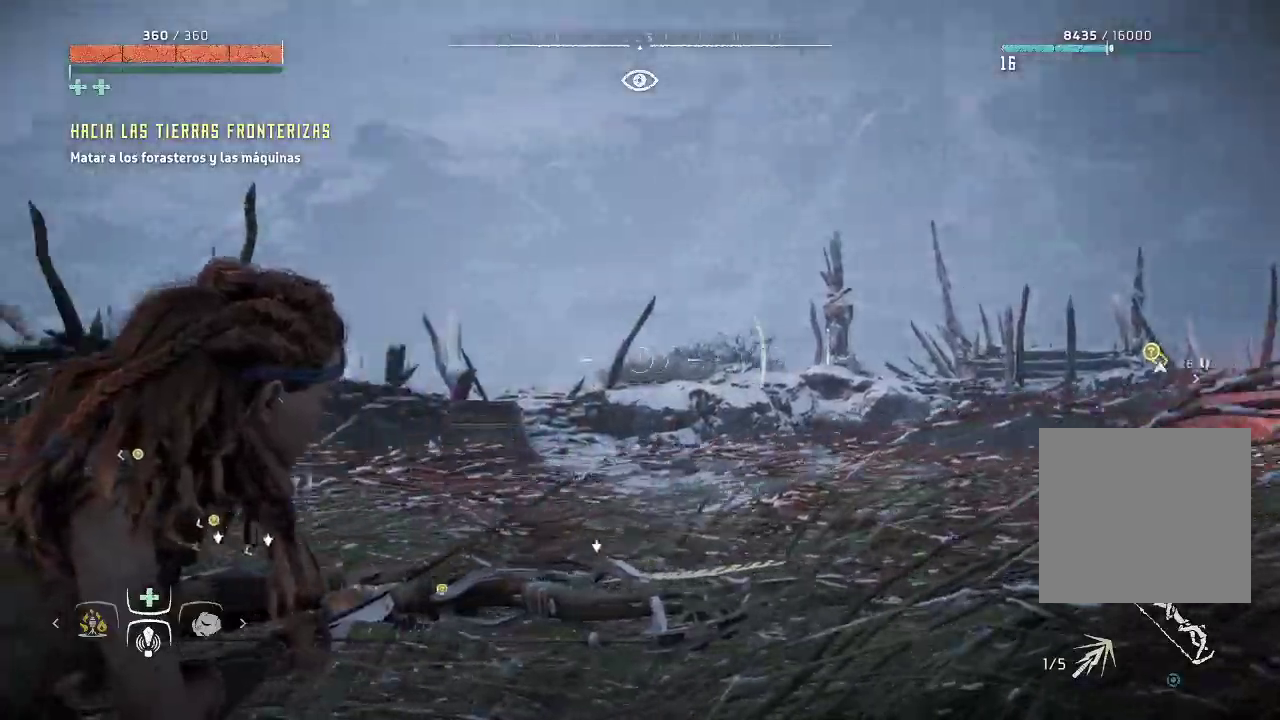
{"dt_ms": 1000, "buttons": [], "left_stick": "center", "right_stick": "center"}
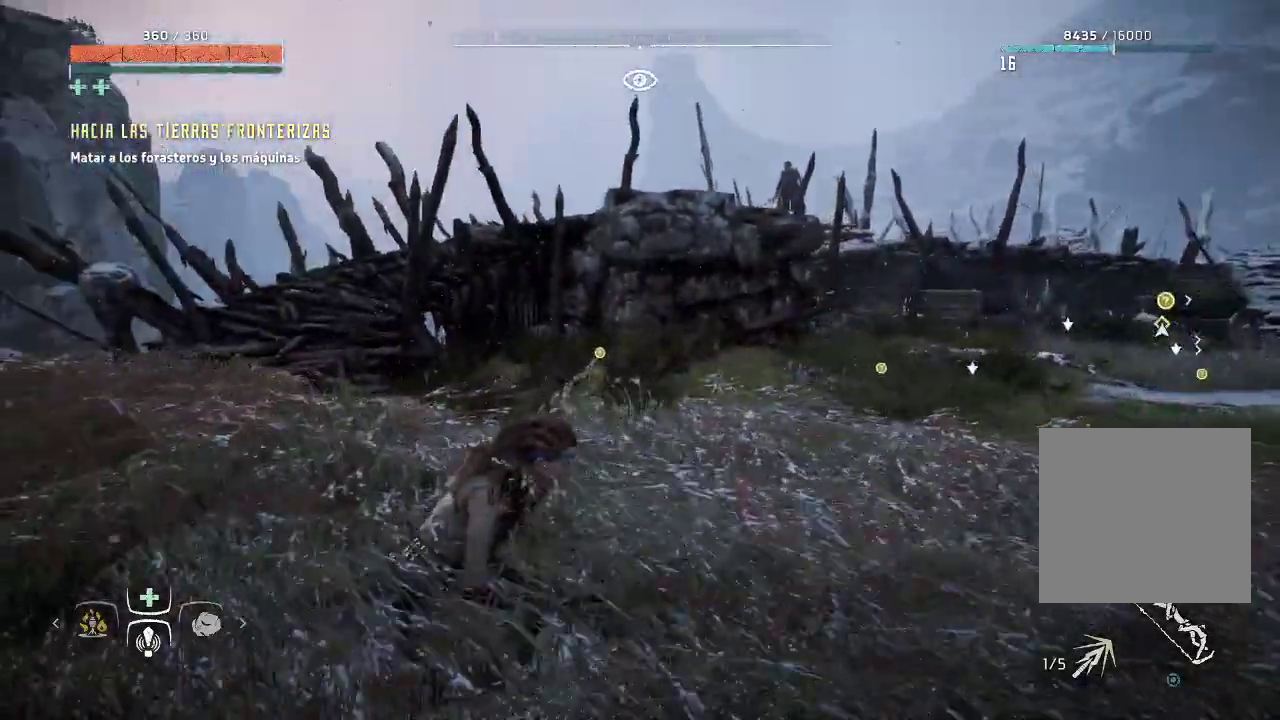
{"dt_ms": 500, "buttons": [], "left_stick": "center", "right_stick": "right", "events": [[33, "R3", "down"], [133, "right_stick", "right"], [233, "R3", "up"]]}
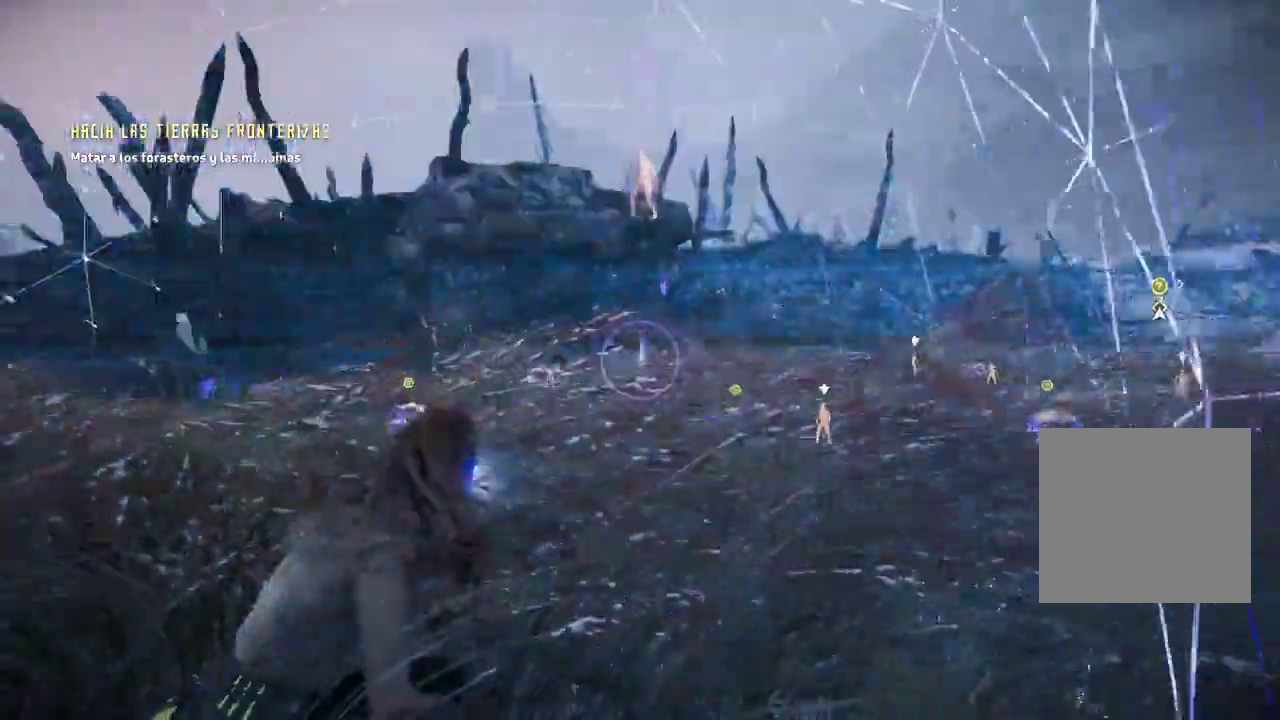
{"dt_ms": 500, "buttons": [], "left_stick": "center", "right_stick": "right", "events": [[250, "right_stick", "center"], [417, "right_stick", "right"]]}
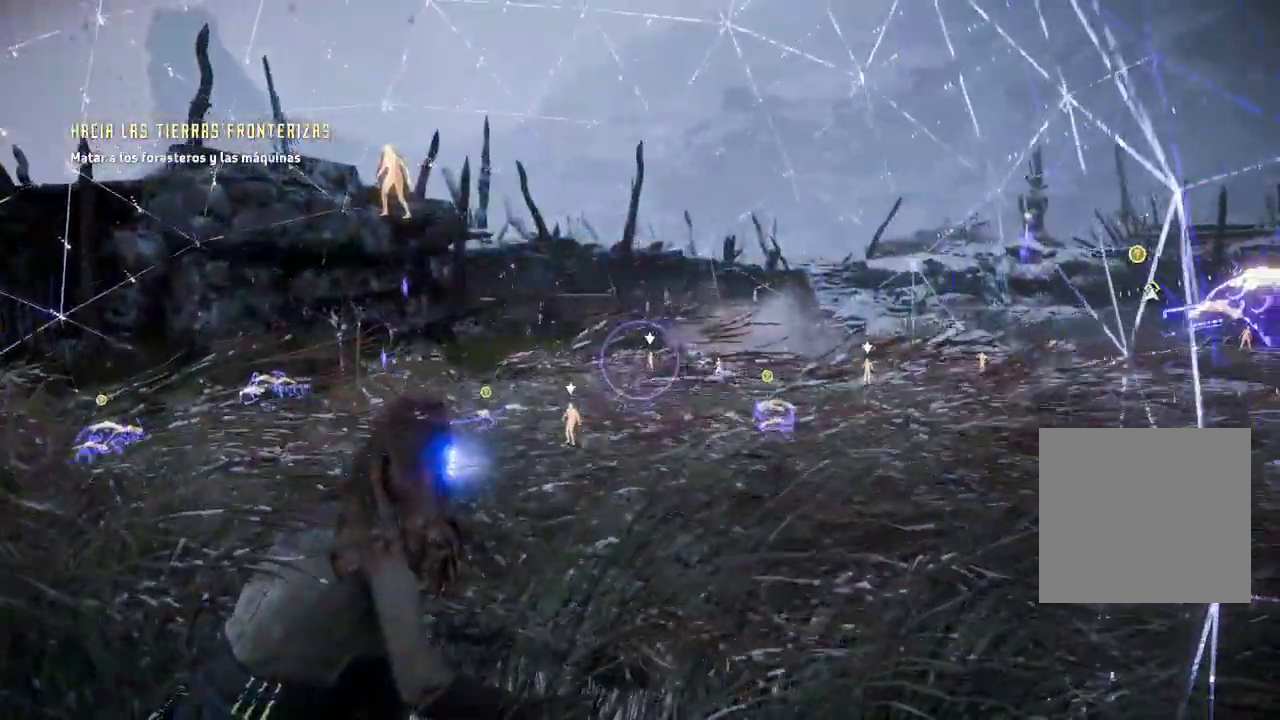
{"dt_ms": 500, "buttons": [], "left_stick": "center", "right_stick": "up-right", "events": [[417, "right_stick", "center"], [500, "right_stick", "up-right"]]}
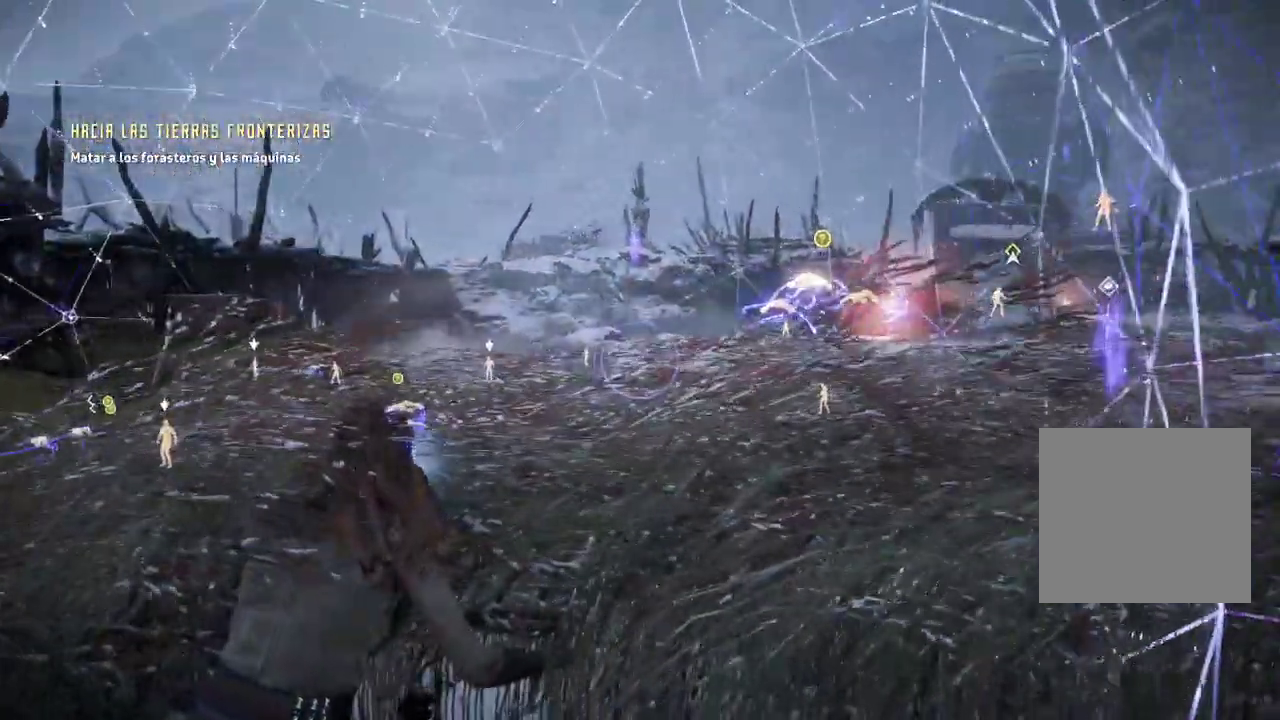
{"dt_ms": 500, "buttons": [], "left_stick": "center", "right_stick": "right", "events": [[217, "right_stick", "center"], [333, "right_stick", "right"]]}
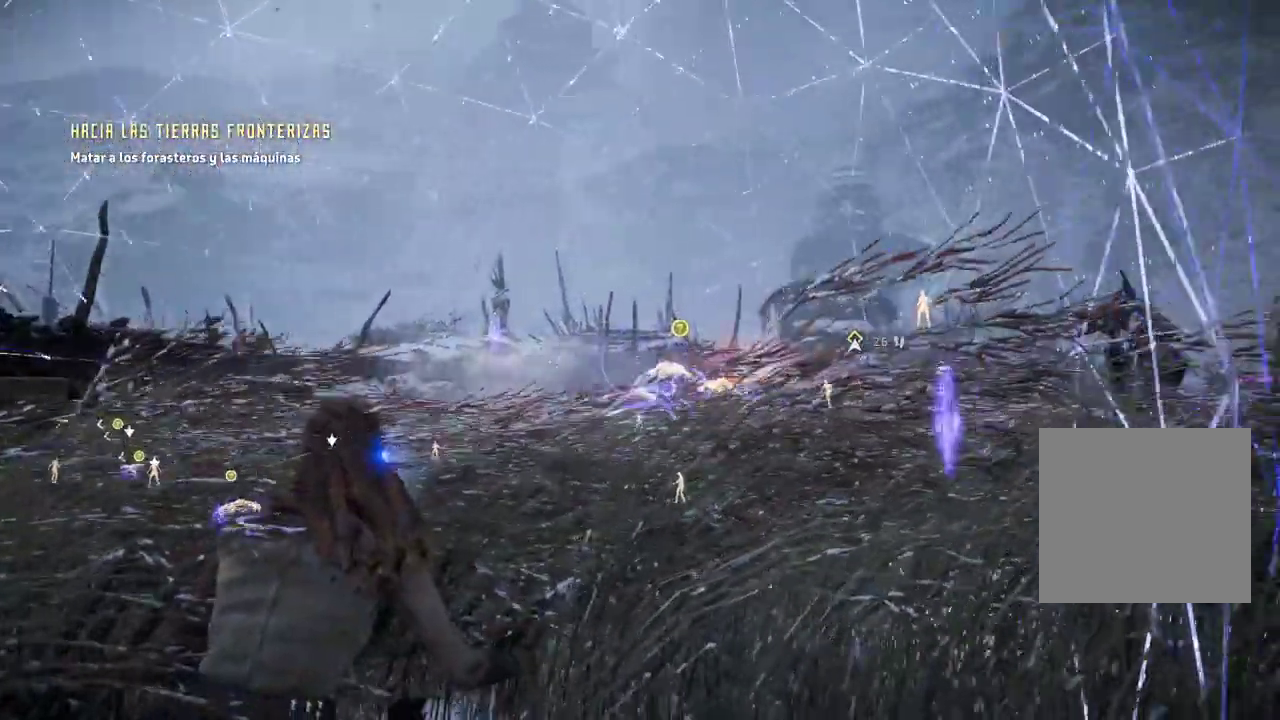
{"dt_ms": 500, "buttons": [], "left_stick": "center", "right_stick": "down-right", "events": [[83, "right_stick", "center"], [250, "right_stick", "down-right"]]}
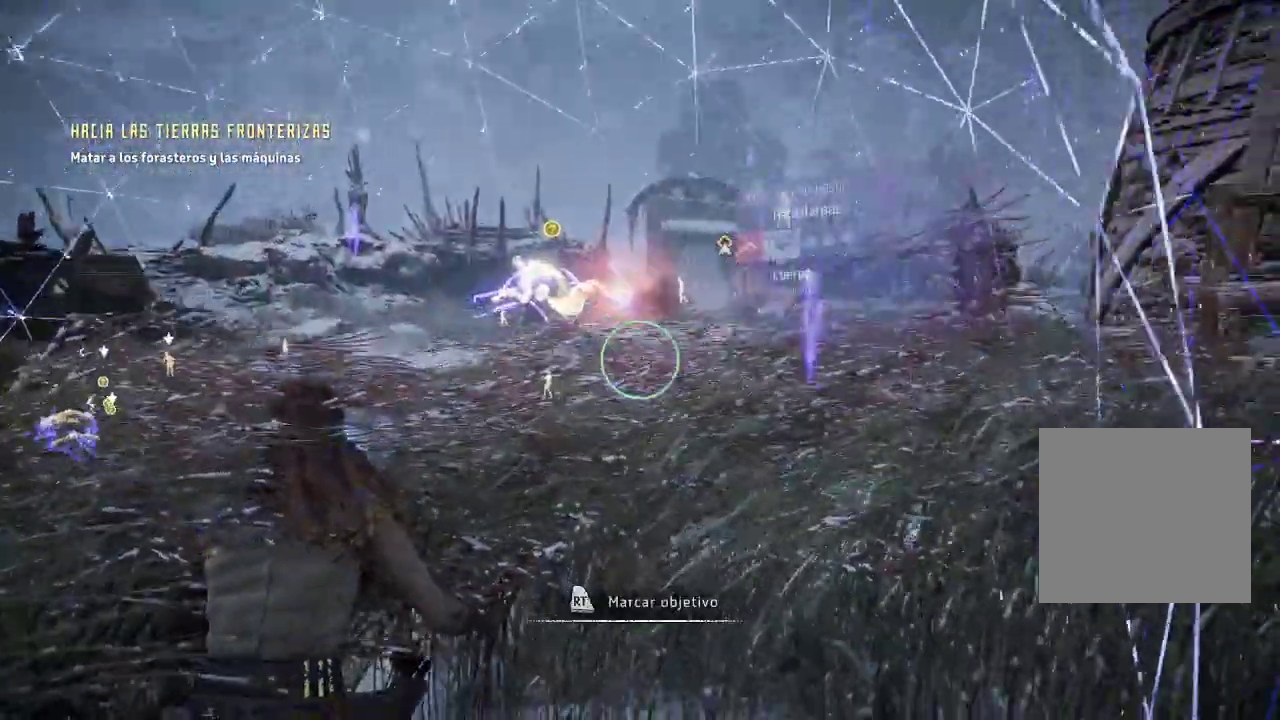
{"dt_ms": 500, "buttons": [], "left_stick": "center", "right_stick": "center", "events": [[50, "right_stick", "center"], [183, "right_stick", "up-right"], [417, "right_stick", "center"]]}
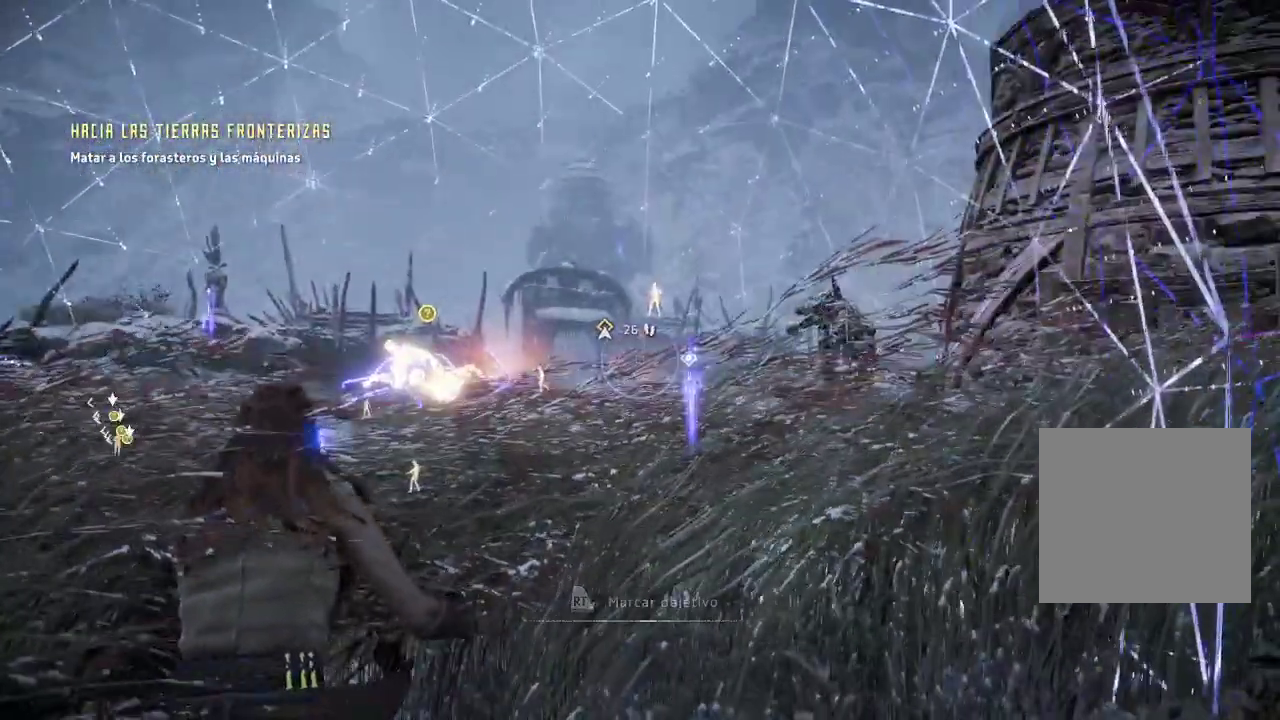
{"dt_ms": 500, "buttons": [], "left_stick": "center", "right_stick": "center", "events": [[117, "right_stick", "up"], [300, "right_stick", "center"]]}
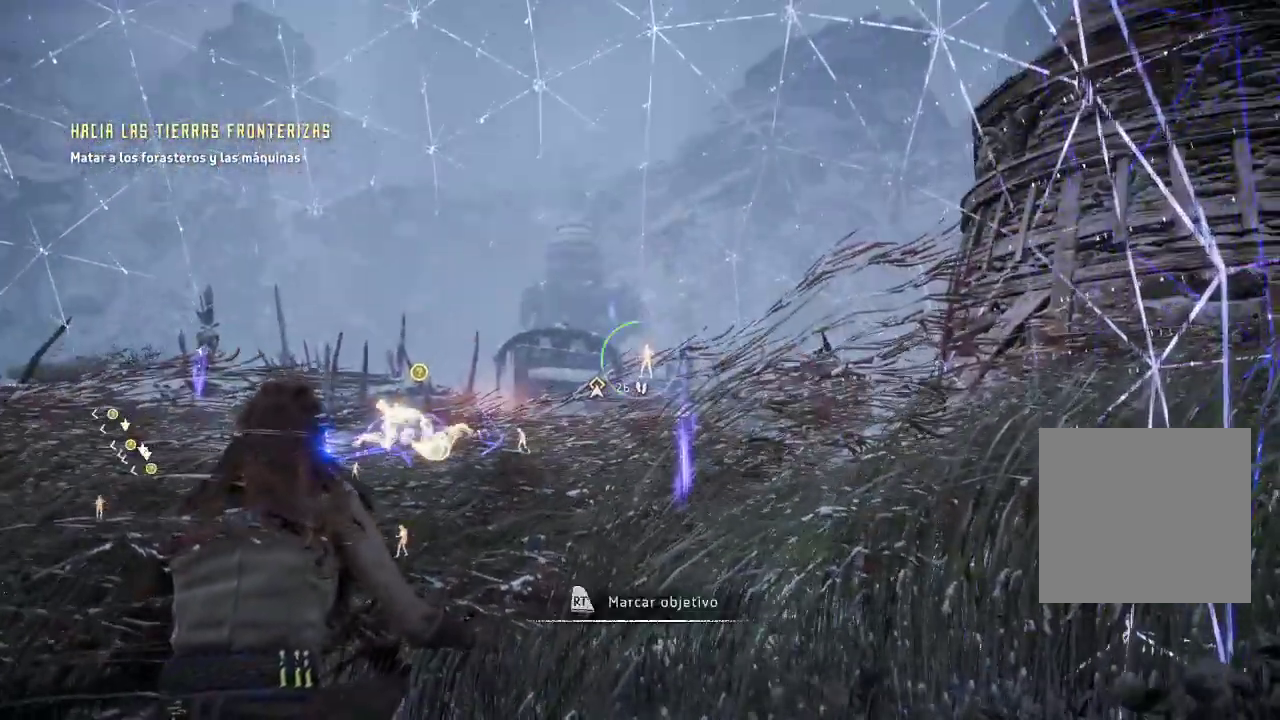
{"dt_ms": 500, "buttons": [], "left_stick": "center", "right_stick": "center", "events": [[100, "right_stick", "right"], [217, "right_stick", "center"]]}
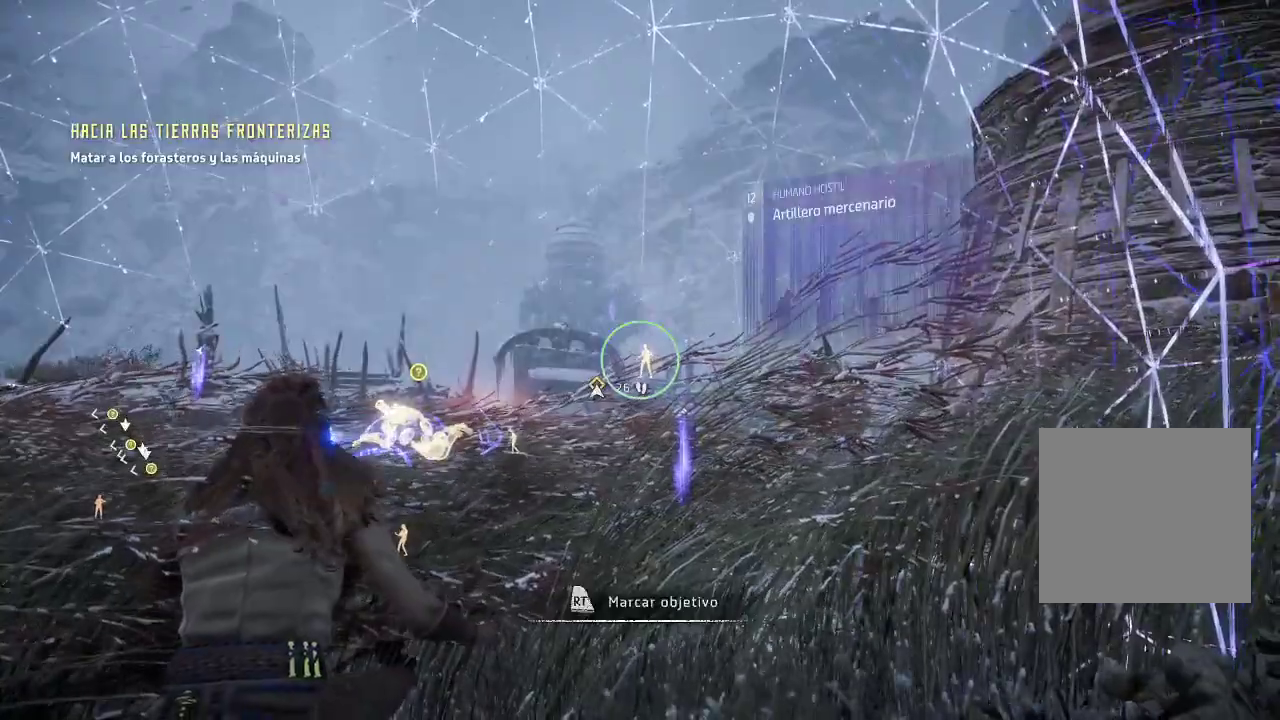
{"dt_ms": 500, "buttons": [], "left_stick": "center", "right_stick": "down", "events": [[117, "R2", "down"], [250, "R2", "up"], [500, "right_stick", "down"]]}
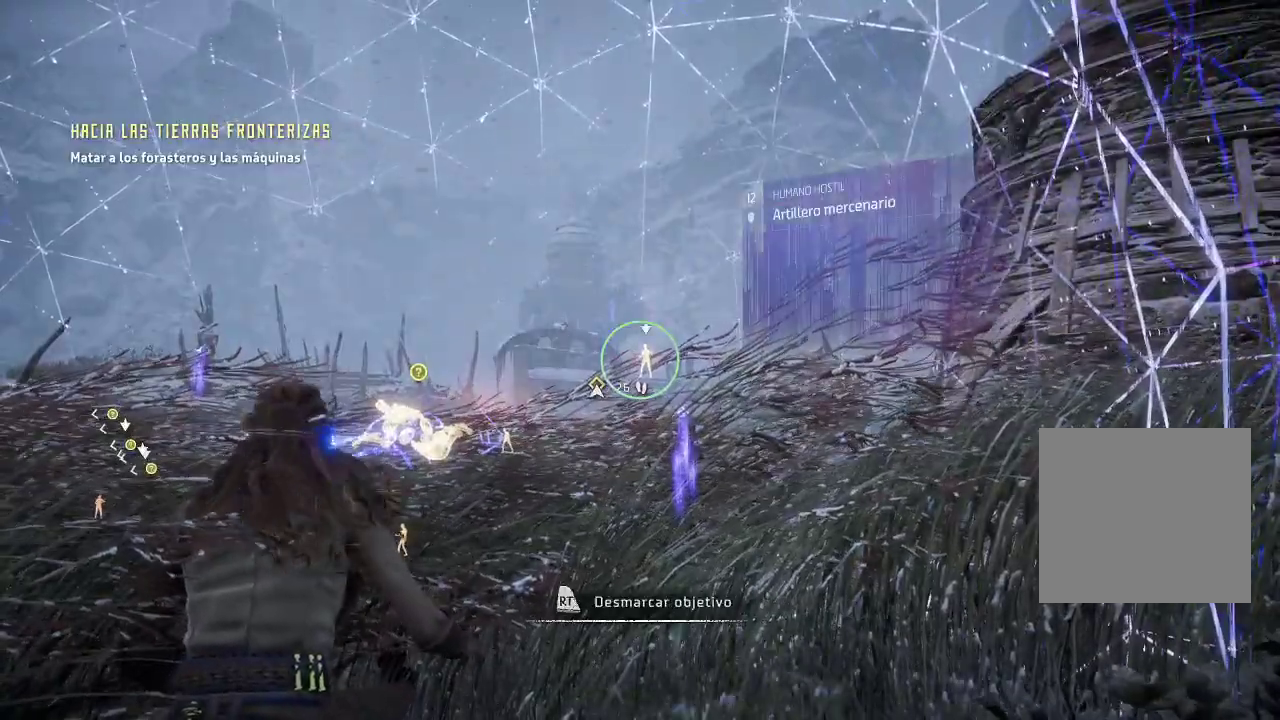
{"dt_ms": 500, "buttons": [], "left_stick": "up-right", "right_stick": "down"}
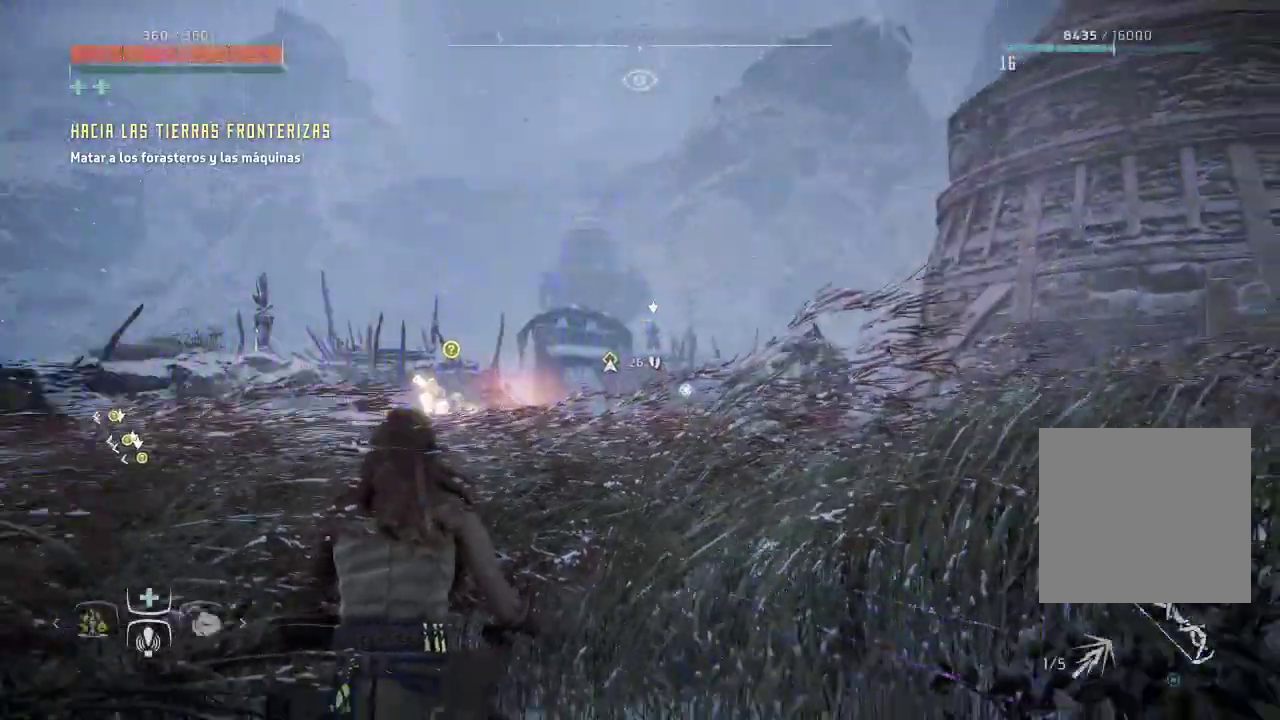
{"dt_ms": 500, "buttons": [], "left_stick": "up-right", "right_stick": "center", "events": [[50, "left_stick", "right"], [67, "right_stick", "down-right"], [283, "left_stick", "up-right"], [333, "right_stick", "center"]]}
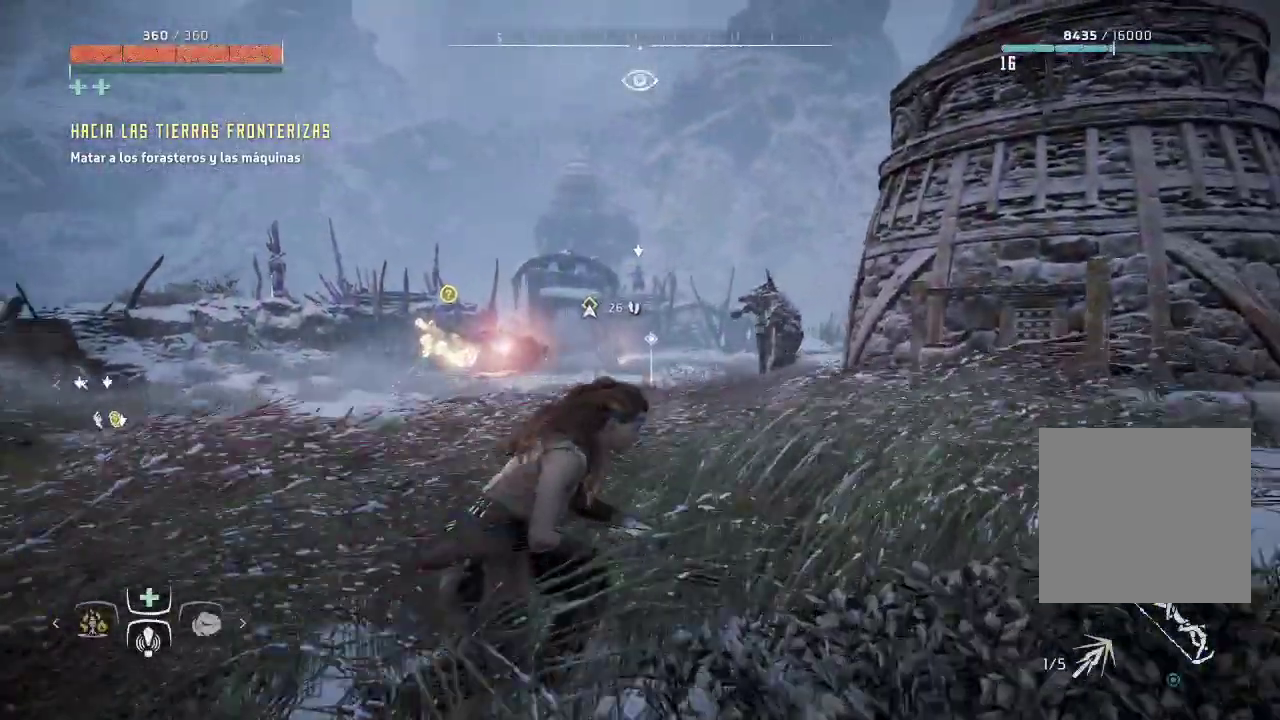
{"dt_ms": 500, "buttons": [], "left_stick": "up-right", "right_stick": "center", "events": []}
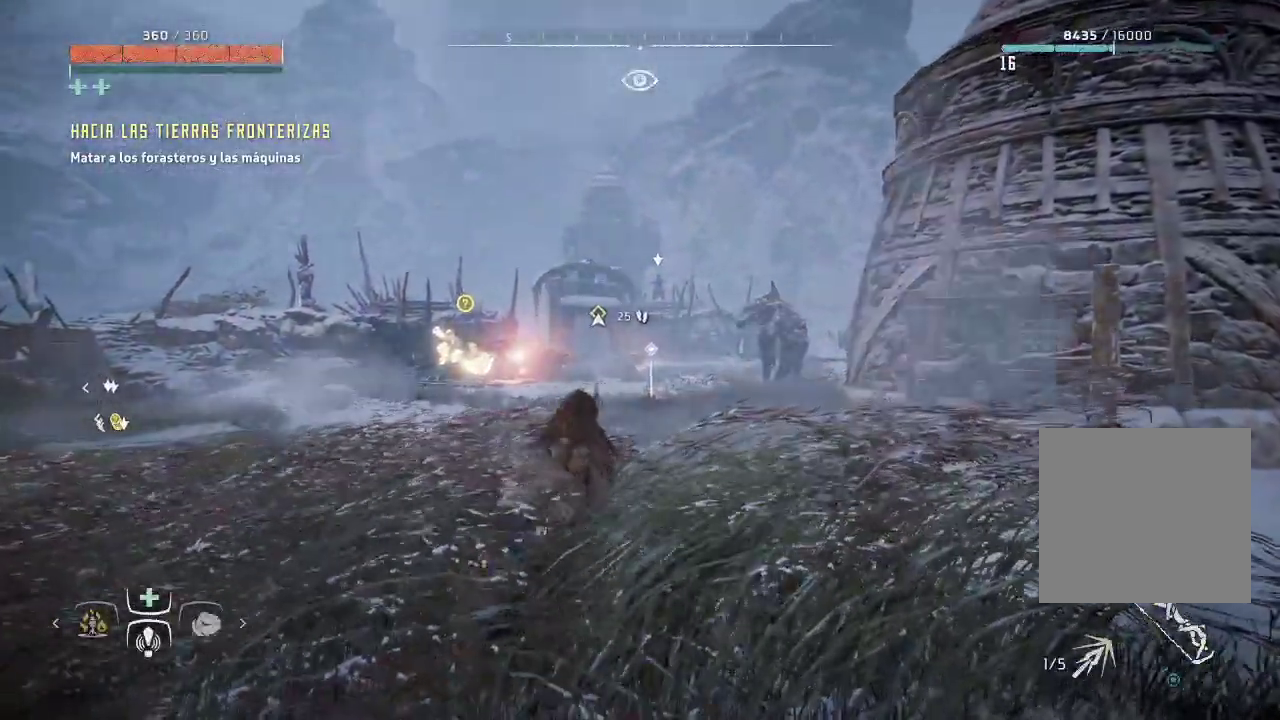
{"dt_ms": 500, "buttons": [], "left_stick": "center", "right_stick": "center", "events": [[17, "left_stick", "center"]]}
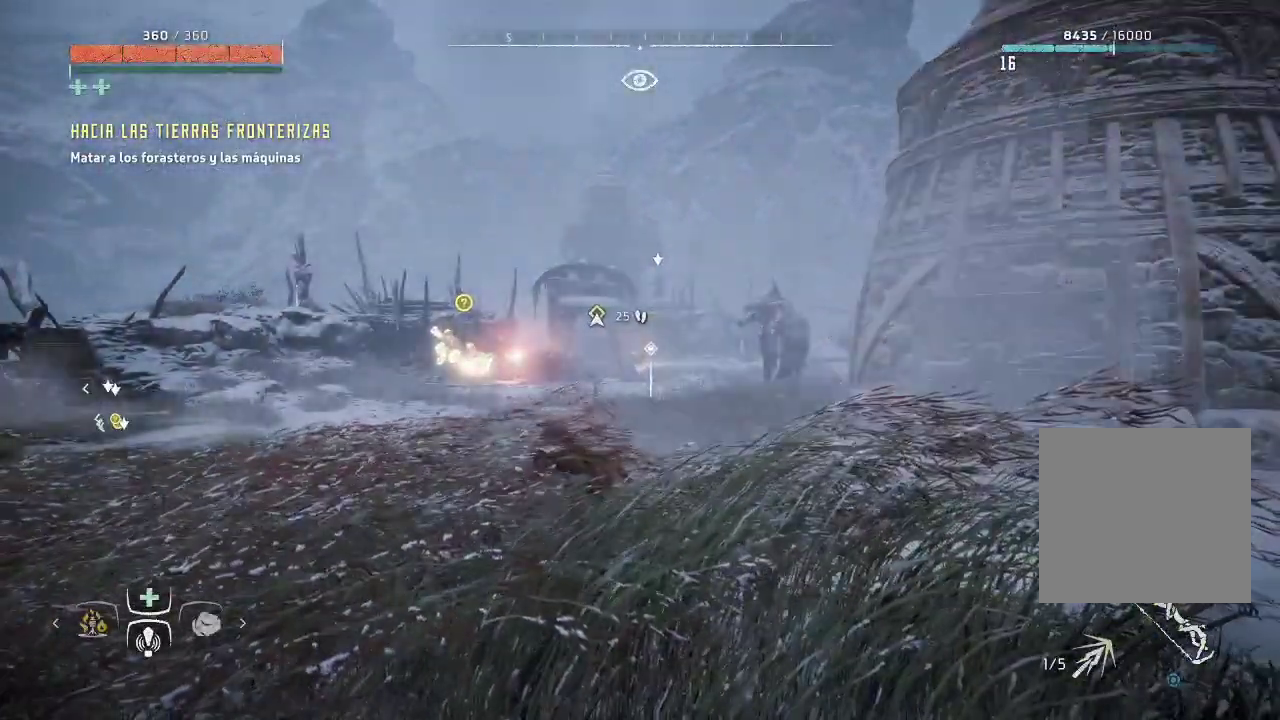
{"dt_ms": 500, "buttons": ["L2"], "left_stick": "center", "right_stick": "up-right", "events": [[333, "L2", "down"], [383, "right_stick", "up-right"]]}
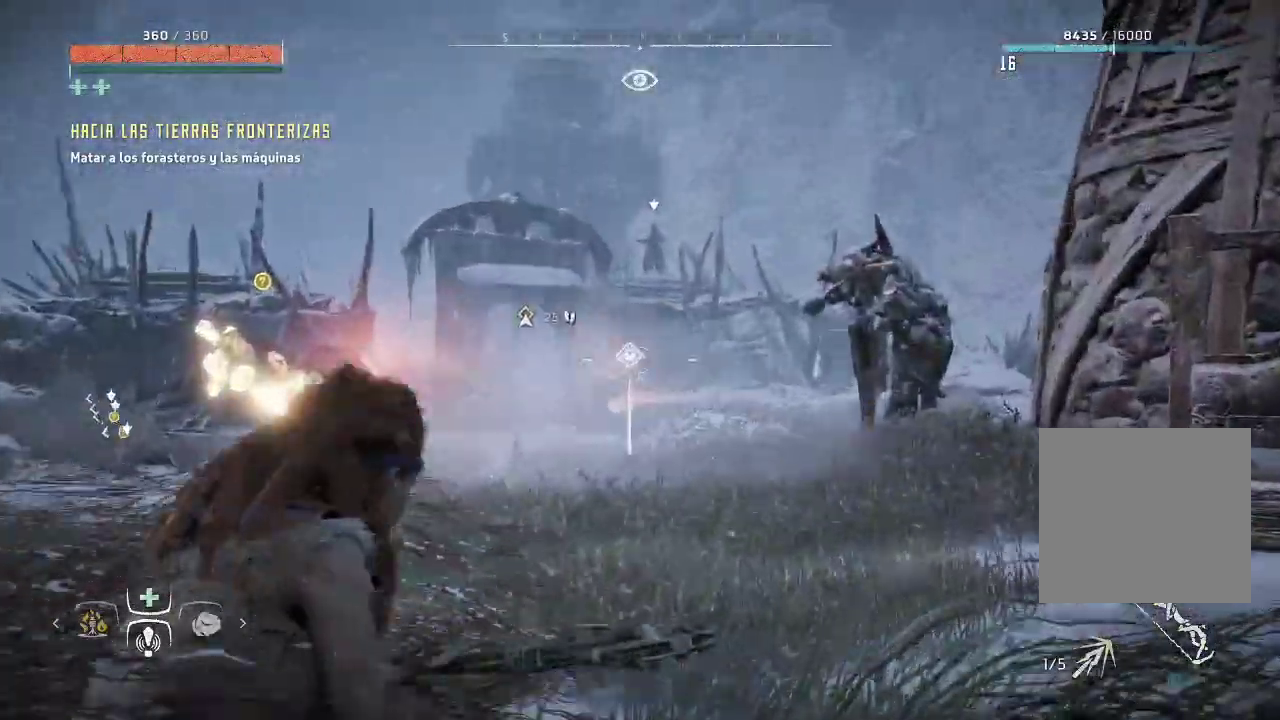
{"dt_ms": 500, "buttons": ["L2"], "left_stick": "center", "right_stick": "left", "events": [[167, "right_stick", "center"], [283, "right_stick", "left"]]}
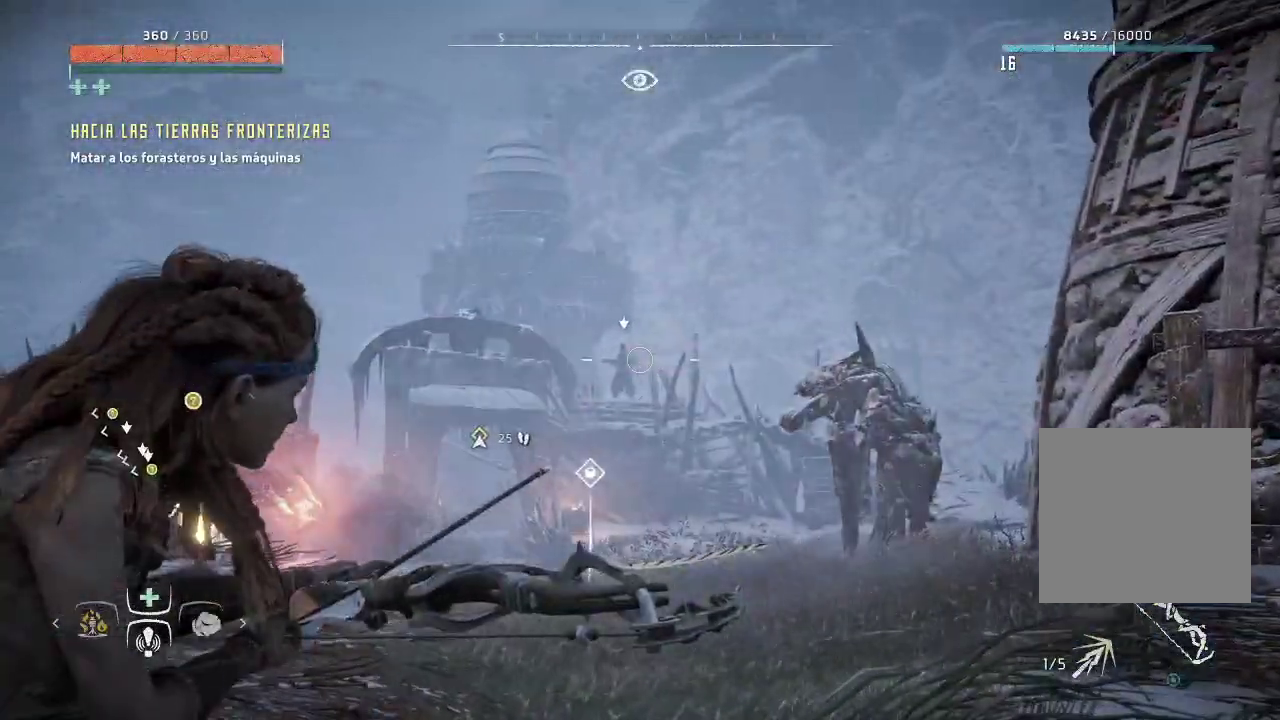
{"dt_ms": 500, "buttons": ["L2"], "left_stick": "center", "right_stick": "up-right", "events": [[250, "right_stick", "up"], [300, "right_stick", "up-right"]]}
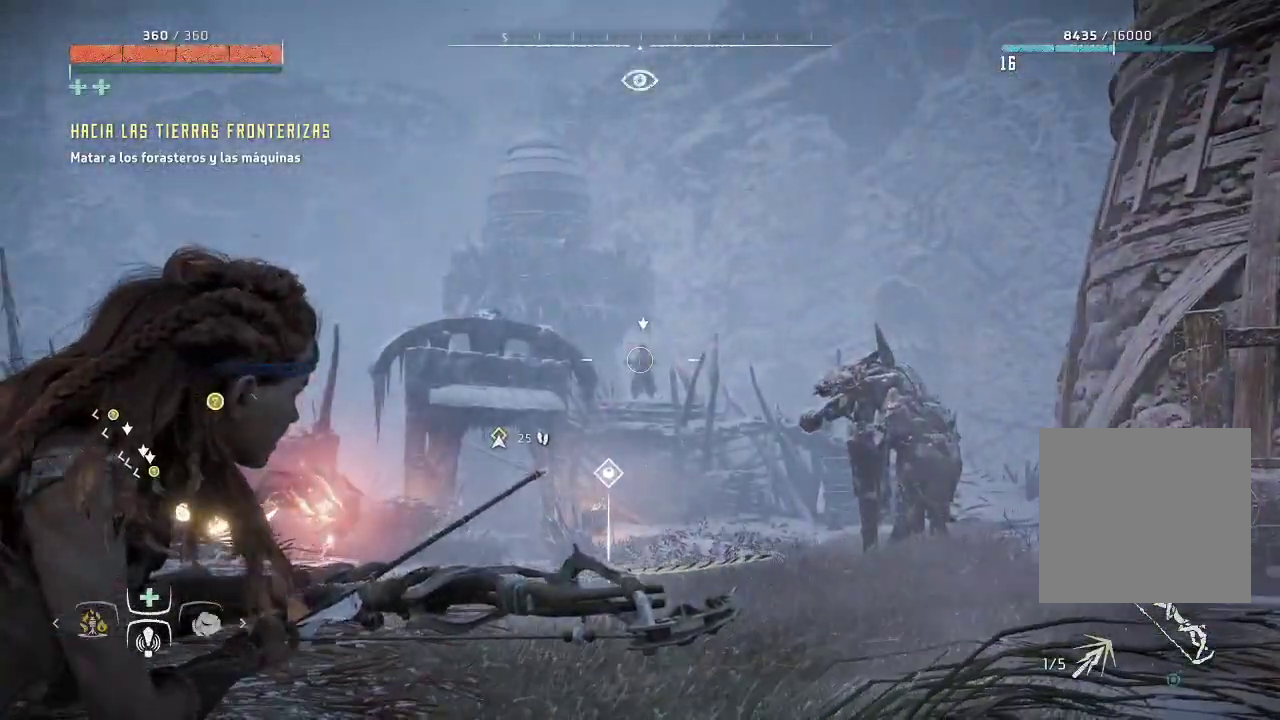
{"dt_ms": 500, "buttons": ["L2", "R3"], "left_stick": "center", "right_stick": "center", "events": [[250, "right_stick", "center"], [450, "R3", "down"]]}